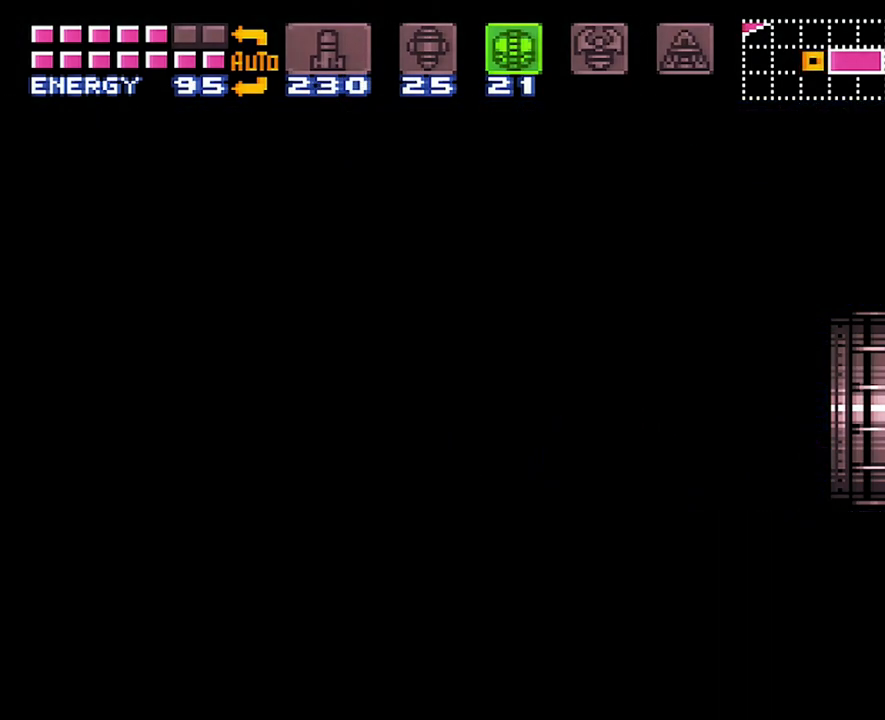
Gameplay with a controller (Nintendo layout); each line is a JSON object with the inputs held at the frame after it. "events" lists button and stick changes between this image and that frame as [ms after this image, input, new state], when the widget could be followed in between. Not read: L3 R3.
{"buttons": [], "events": []}
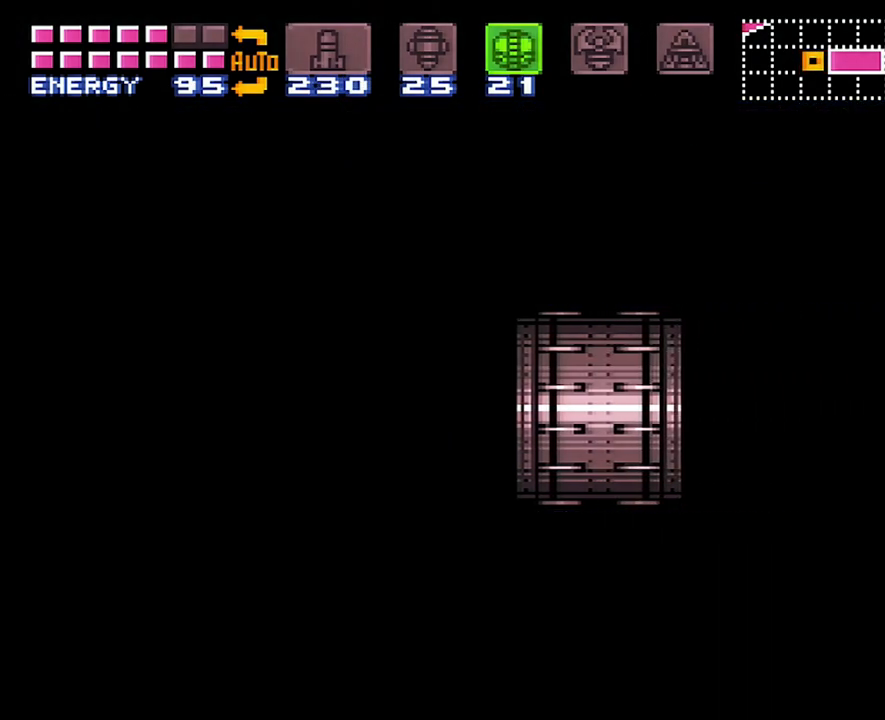
{"buttons": [], "events": []}
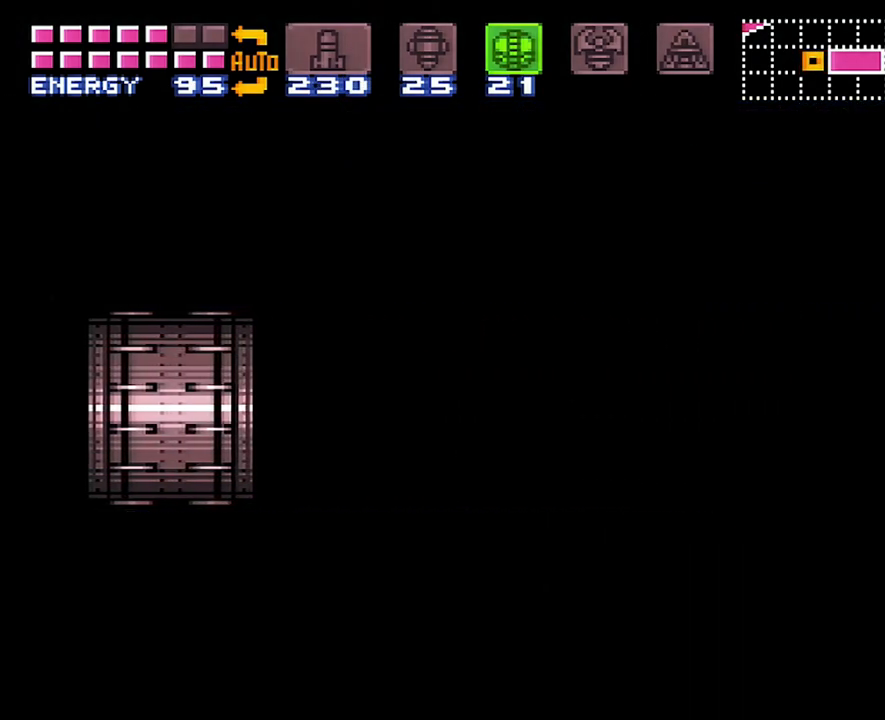
{"buttons": [], "events": []}
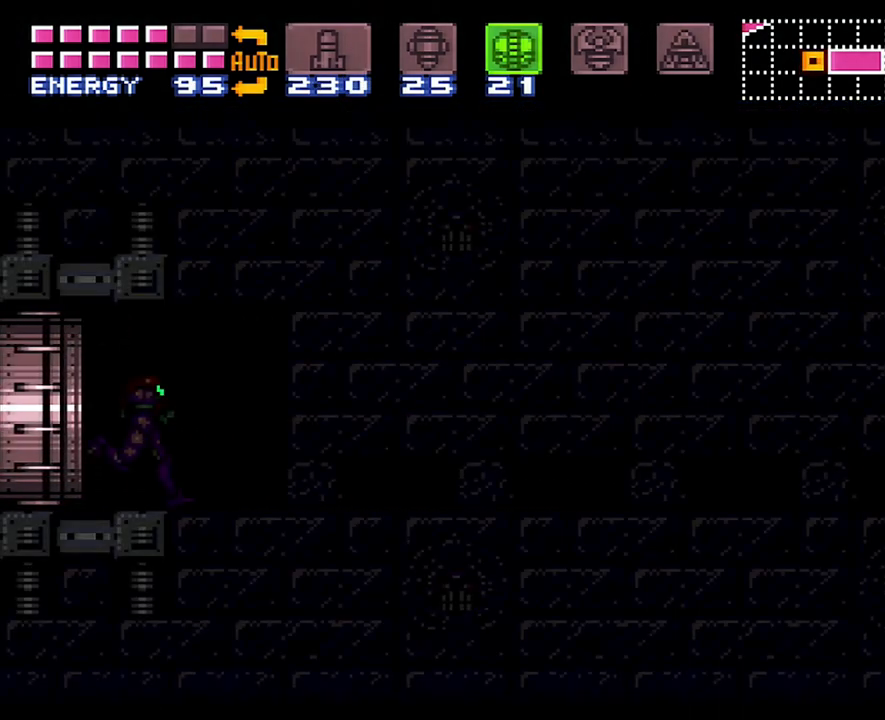
{"buttons": ["DPAD_RIGHT"], "events": [[500, "DPAD_RIGHT", "down"]]}
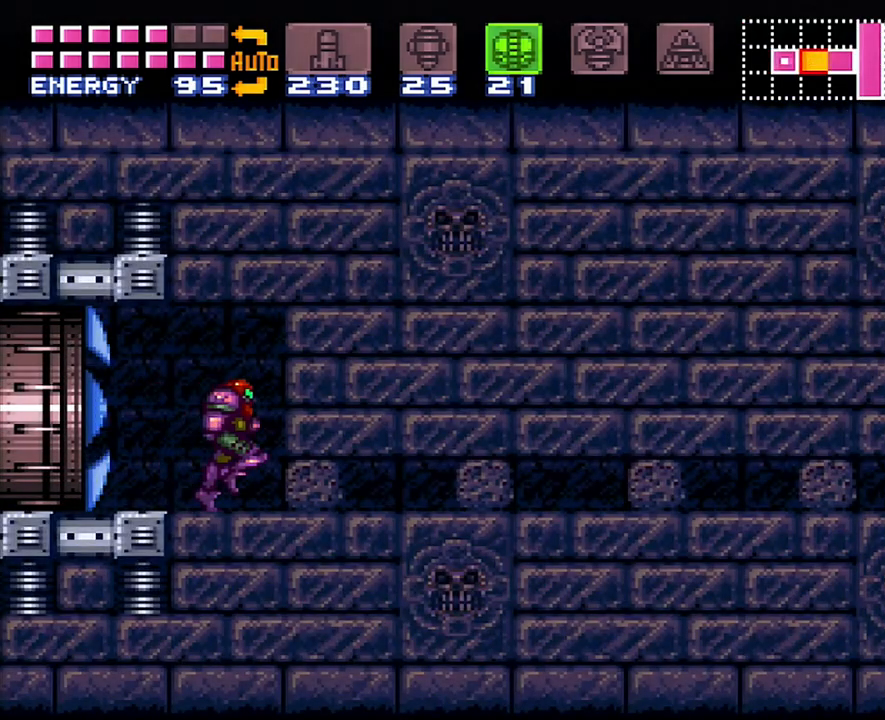
{"buttons": ["DPAD_DOWN"], "events": [[133, "DPAD_RIGHT", "up"], [250, "DPAD_DOWN", "down"], [350, "DPAD_DOWN", "up"], [450, "DPAD_DOWN", "down"]]}
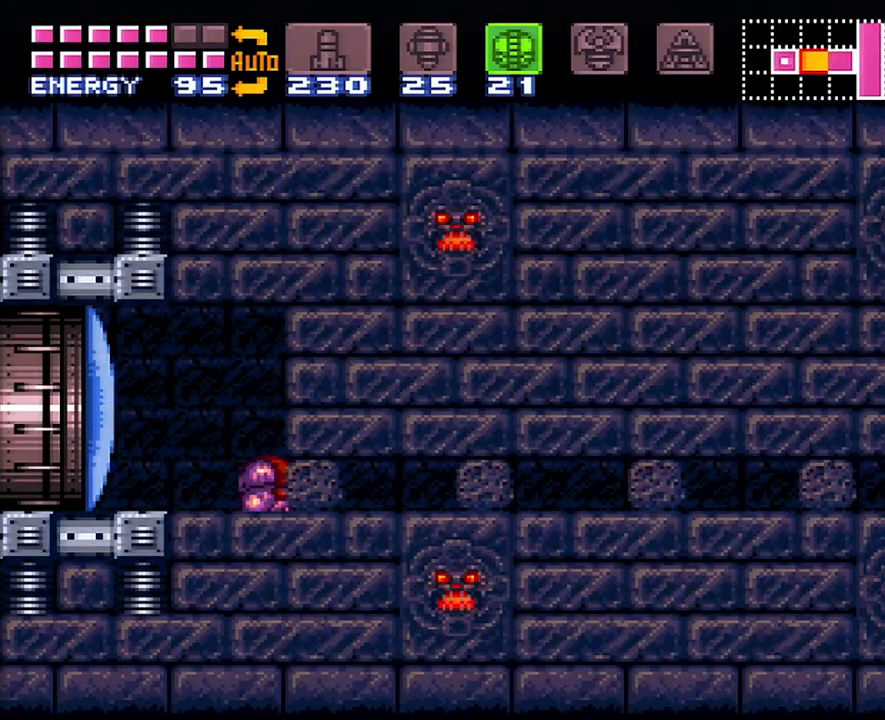
{"buttons": ["A", "DPAD_RIGHT"], "events": [[50, "DPAD_DOWN", "up"], [67, "B", "down"], [200, "DPAD_RIGHT", "down"], [317, "B", "up"], [483, "A", "down"]]}
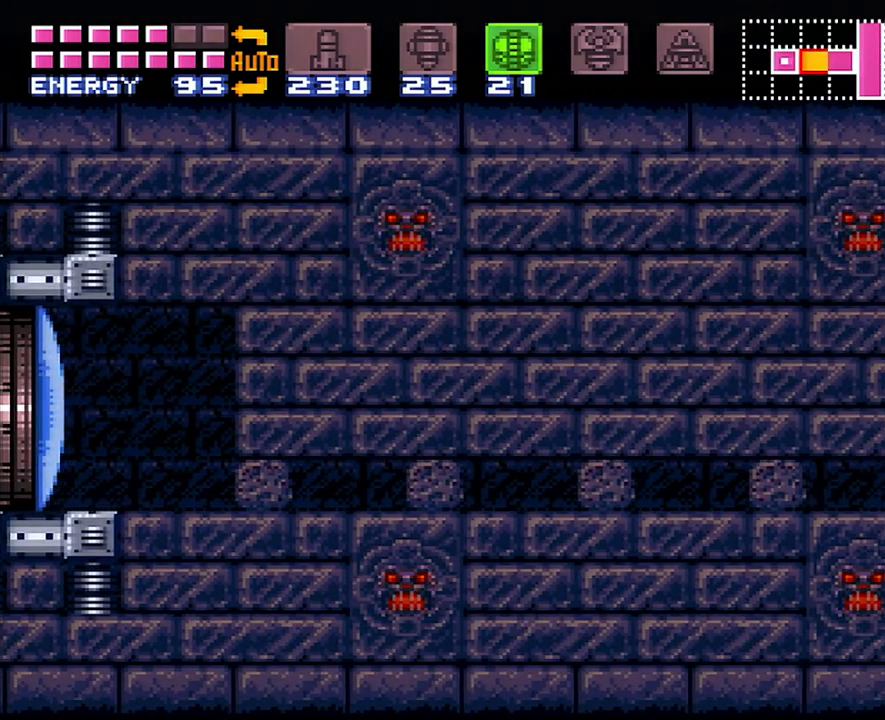
{"buttons": ["A", "DPAD_RIGHT"], "events": []}